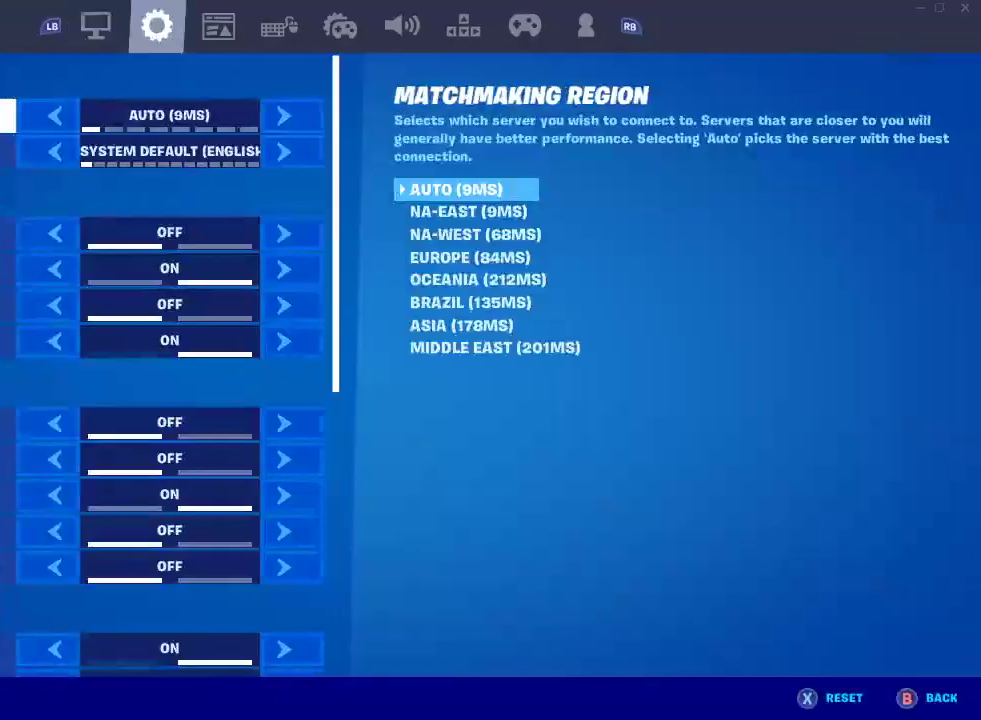
Gameplay with a controller (PlayStation layout); each line is a JSON object with the inputs held at the frame after it. "events" lists button and stick changes between this image and that frame as [ms after this image, input, new state], when the widget could be followed in between.
{"buttons": [], "left_stick": "center", "right_stick": "center", "events": [[33, "R1", "up"], [133, "R1", "down"], [267, "R1", "up"], [383, "R1", "down"], [483, "R1", "up"]]}
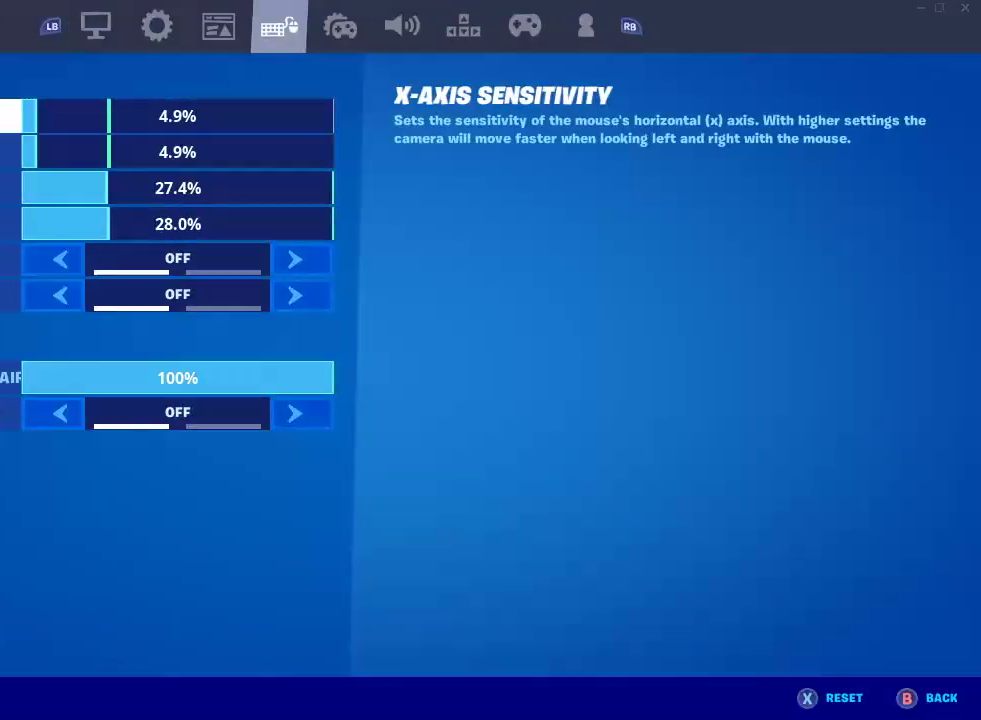
{"buttons": [], "left_stick": "center", "right_stick": "center", "events": [[300, "L1", "down"], [450, "L1", "up"]]}
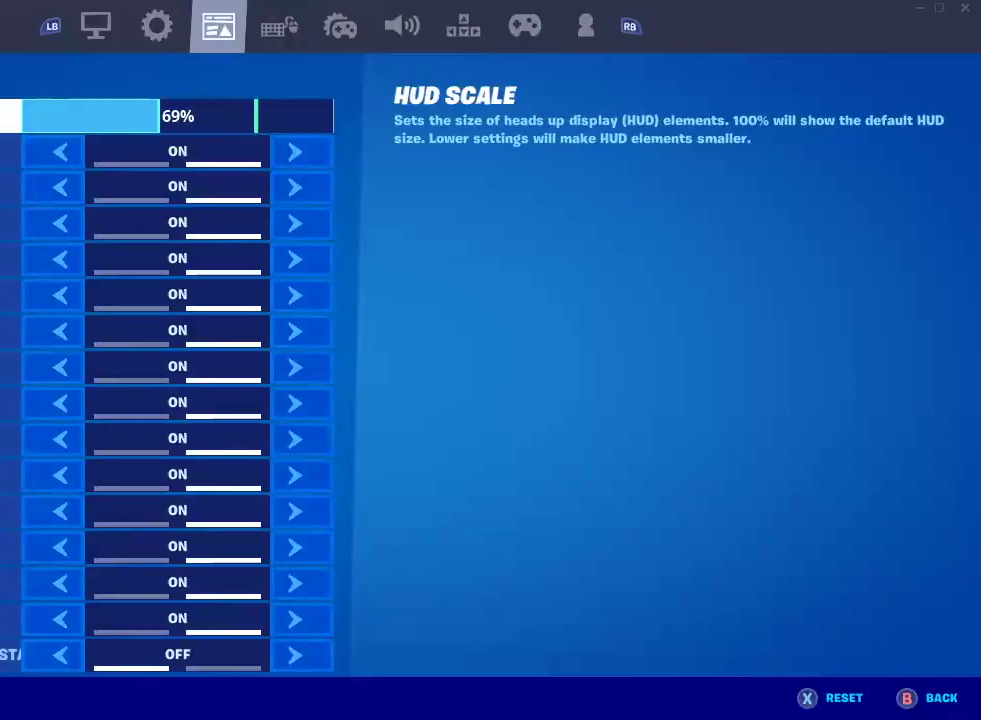
{"buttons": [], "left_stick": "center", "right_stick": "center", "events": [[50, "R1", "down"], [167, "R1", "up"], [300, "R1", "down"], [400, "R1", "up"]]}
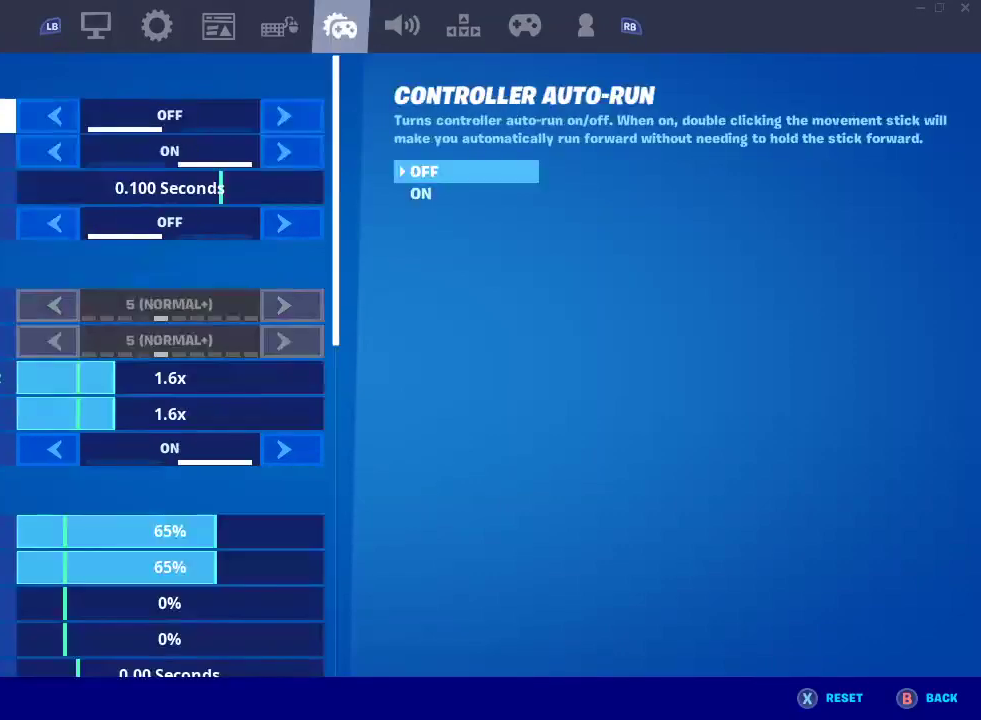
{"buttons": [], "left_stick": "center", "right_stick": "center", "events": [[350, "R1", "down"], [483, "R1", "up"]]}
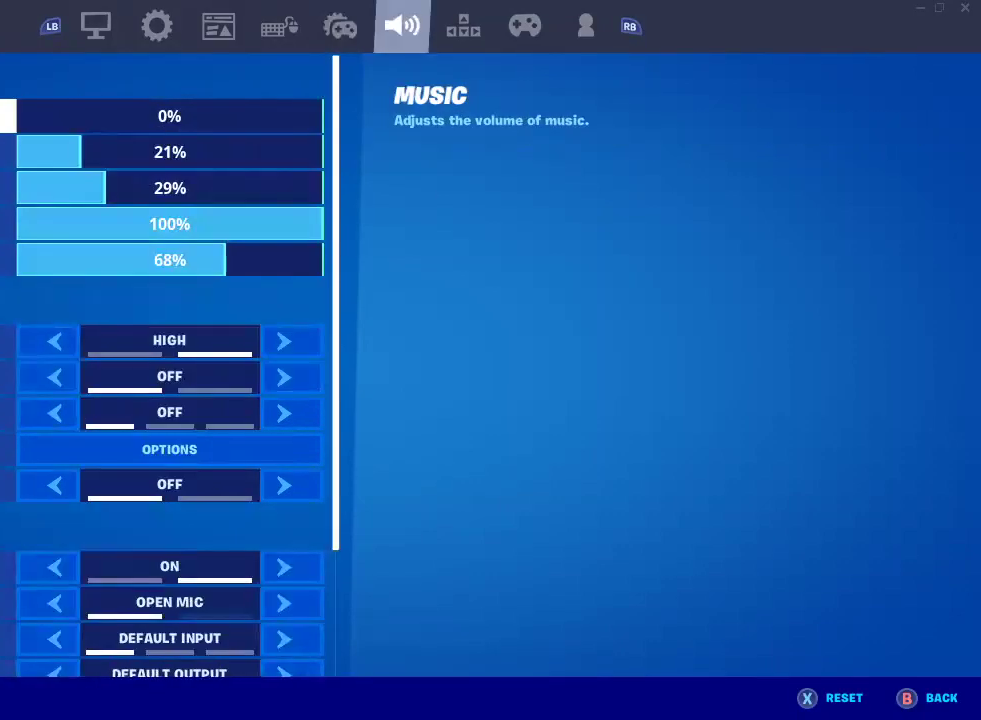
{"buttons": [], "left_stick": "down", "right_stick": "center", "events": [[433, "left_stick", "down"]]}
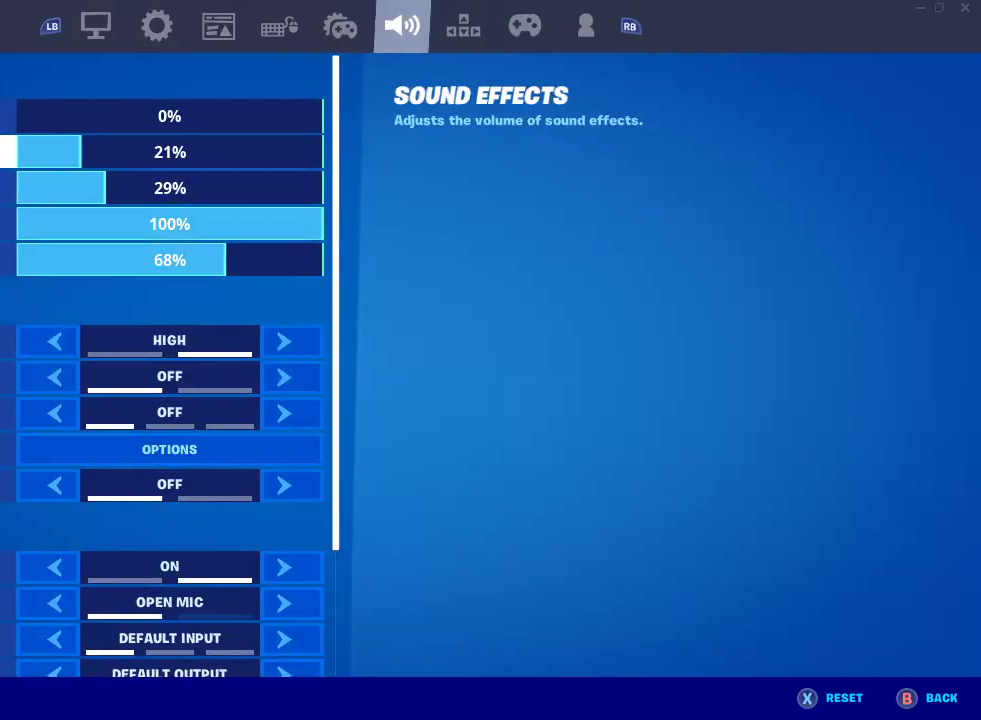
{"buttons": [], "left_stick": "right", "right_stick": "center", "events": [[50, "left_stick", "center"], [333, "left_stick", "right"]]}
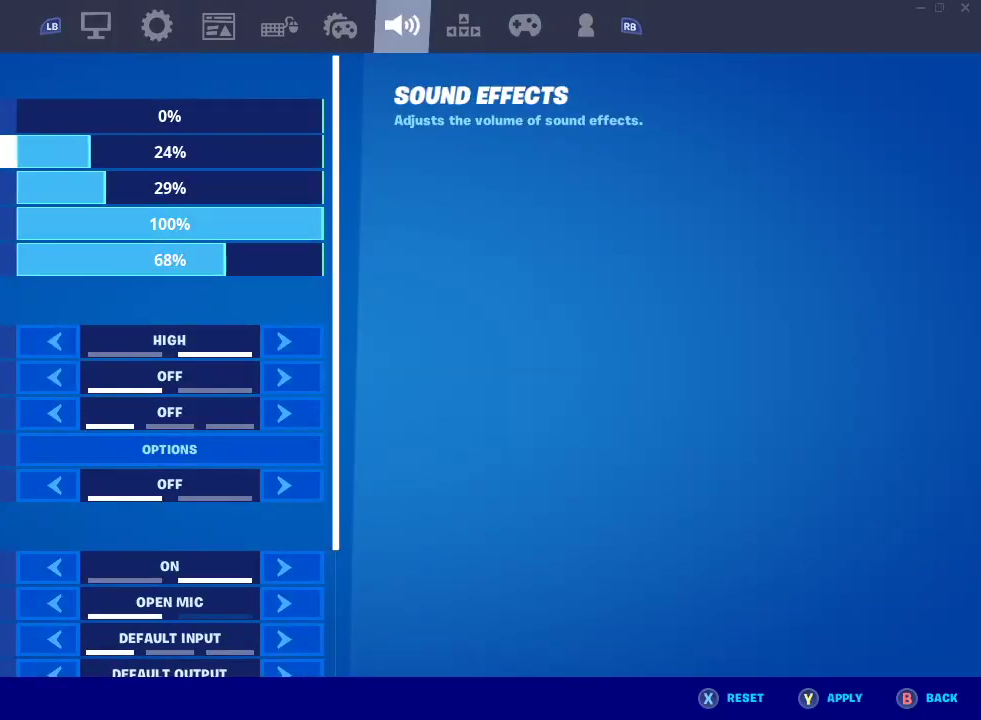
{"buttons": [], "left_stick": "right", "right_stick": "center", "events": []}
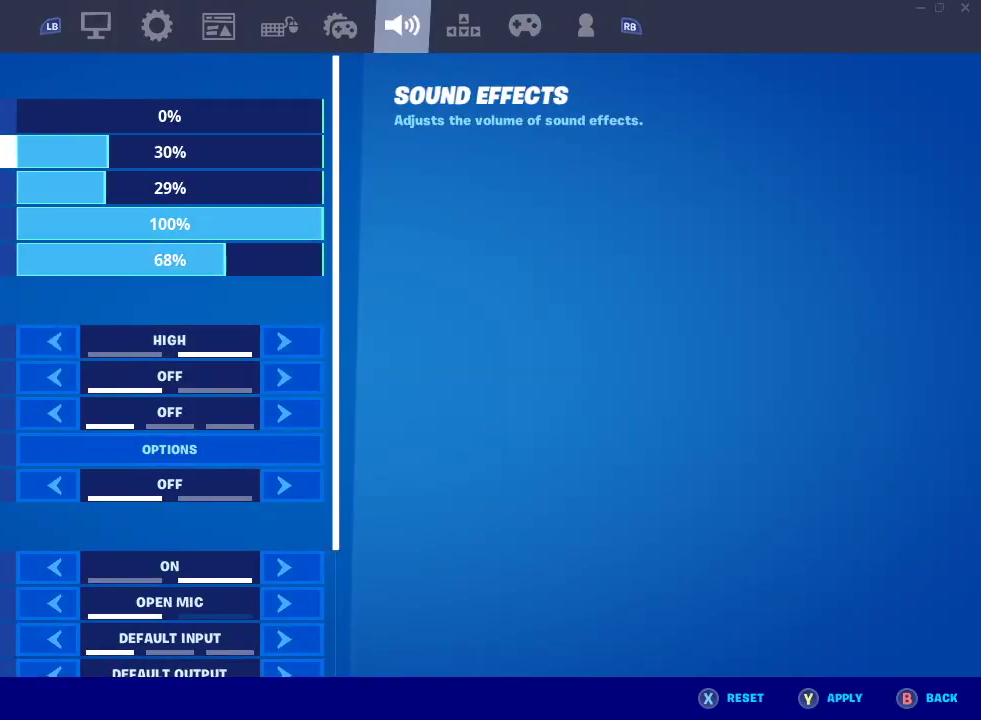
{"buttons": [], "left_stick": "left", "right_stick": "center", "events": [[100, "left_stick", "center"], [450, "left_stick", "left"]]}
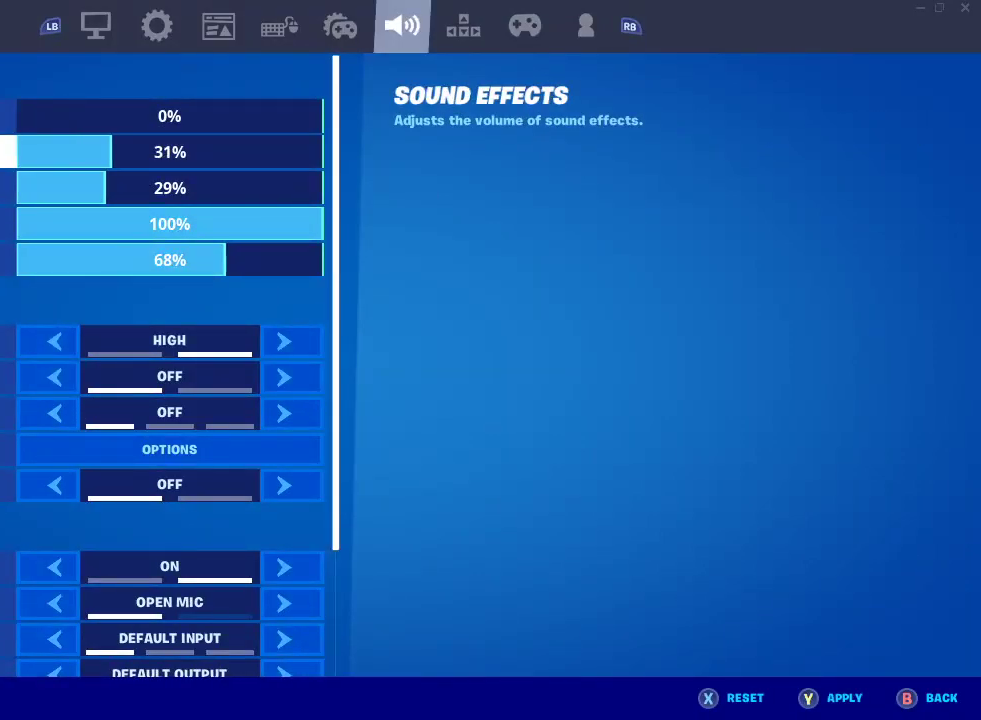
{"buttons": [], "left_stick": "center", "right_stick": "center", "events": [[133, "left_stick", "center"]]}
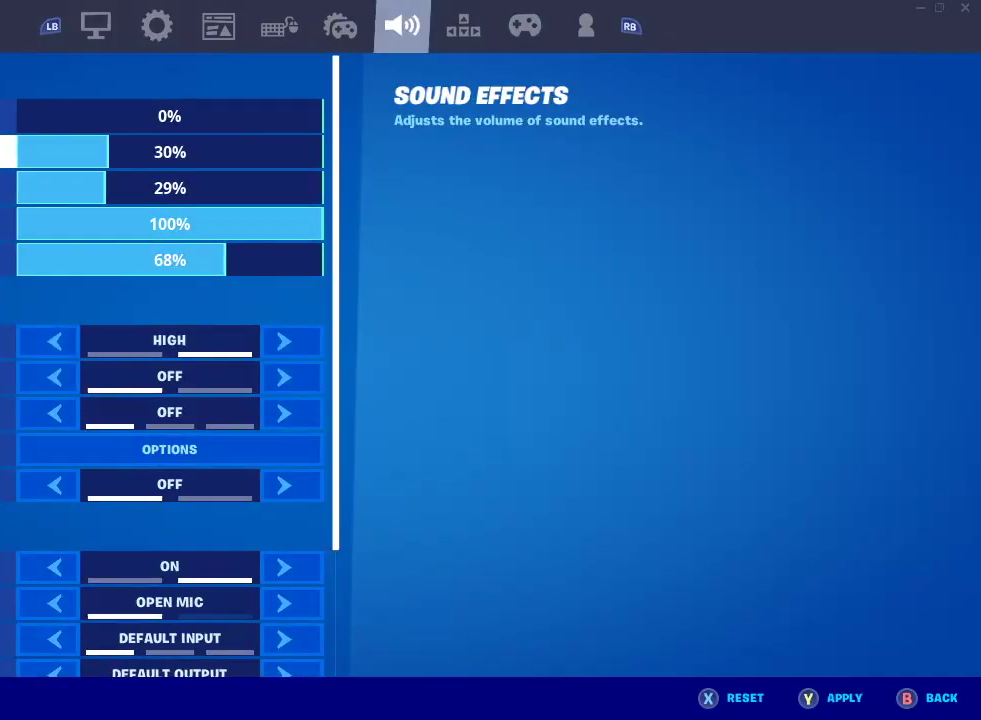
{"buttons": [], "left_stick": "center", "right_stick": "center", "events": [[33, "left_stick", "down"], [167, "left_stick", "center"], [367, "left_stick", "right"], [483, "left_stick", "center"]]}
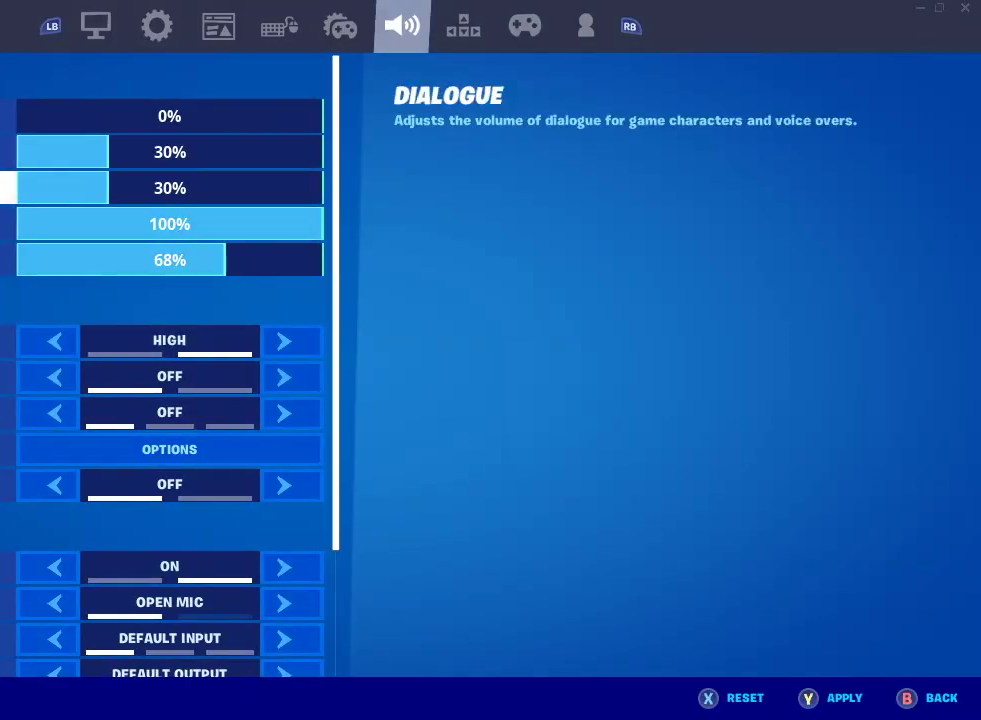
{"buttons": ["TRIANGLE"], "left_stick": "center", "right_stick": "center", "events": [[383, "TRIANGLE", "down"]]}
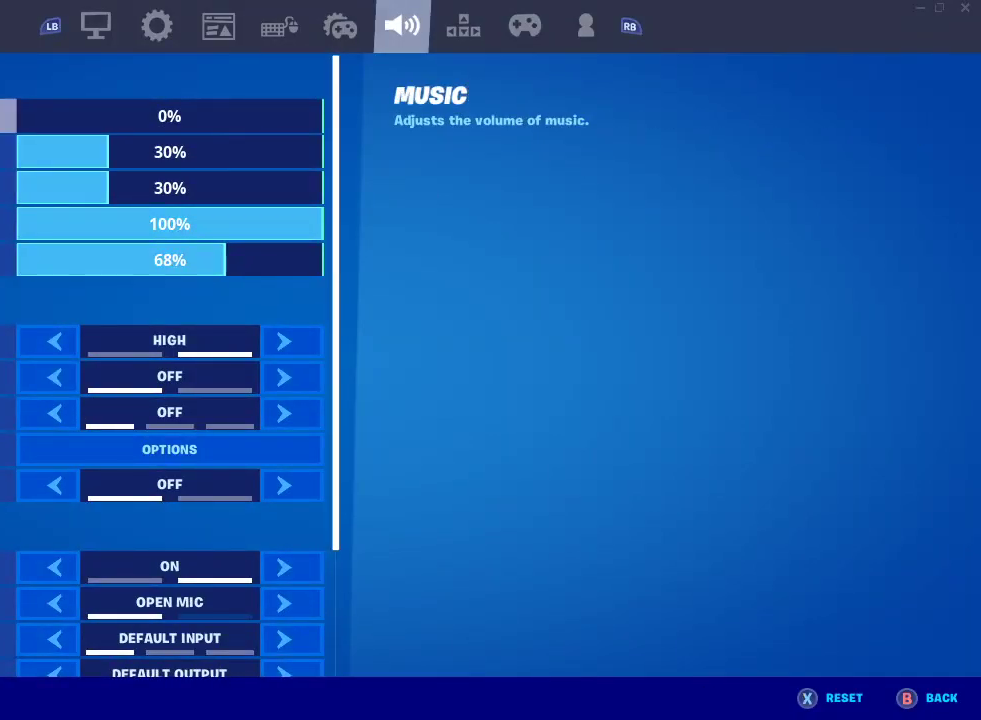
{"buttons": [], "left_stick": "down", "right_stick": "center", "events": [[17, "TRIANGLE", "up"], [250, "left_stick", "up"], [300, "left_stick", "center"], [450, "left_stick", "down"]]}